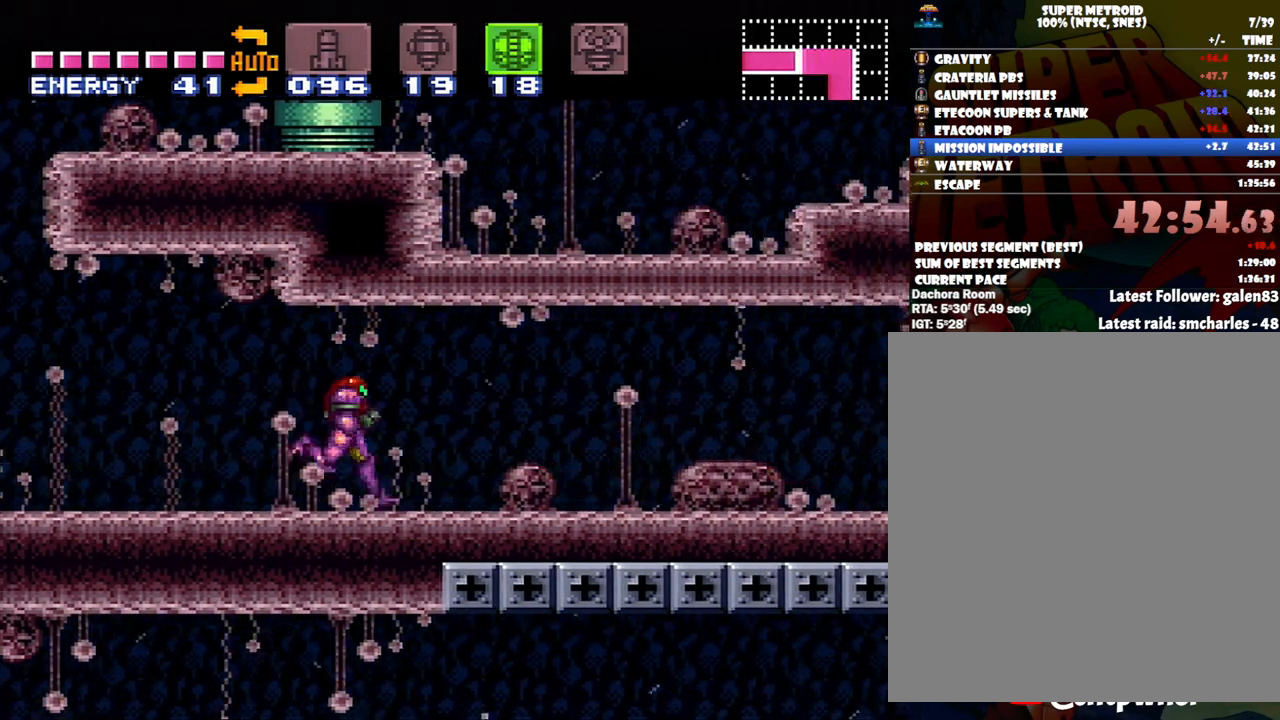
Gameplay with a controller (Nintendo layout); each line is a JSON object with the inputs held at the frame after it. "events" lists button and stick changes between this image and that frame as [ms after this image, input, new state], when the widget could be followed in between. Not read: L3 R3.
{"buttons": ["A", "DPAD_DOWN", "DPAD_RIGHT"], "events": [[467, "DPAD_DOWN", "down"]]}
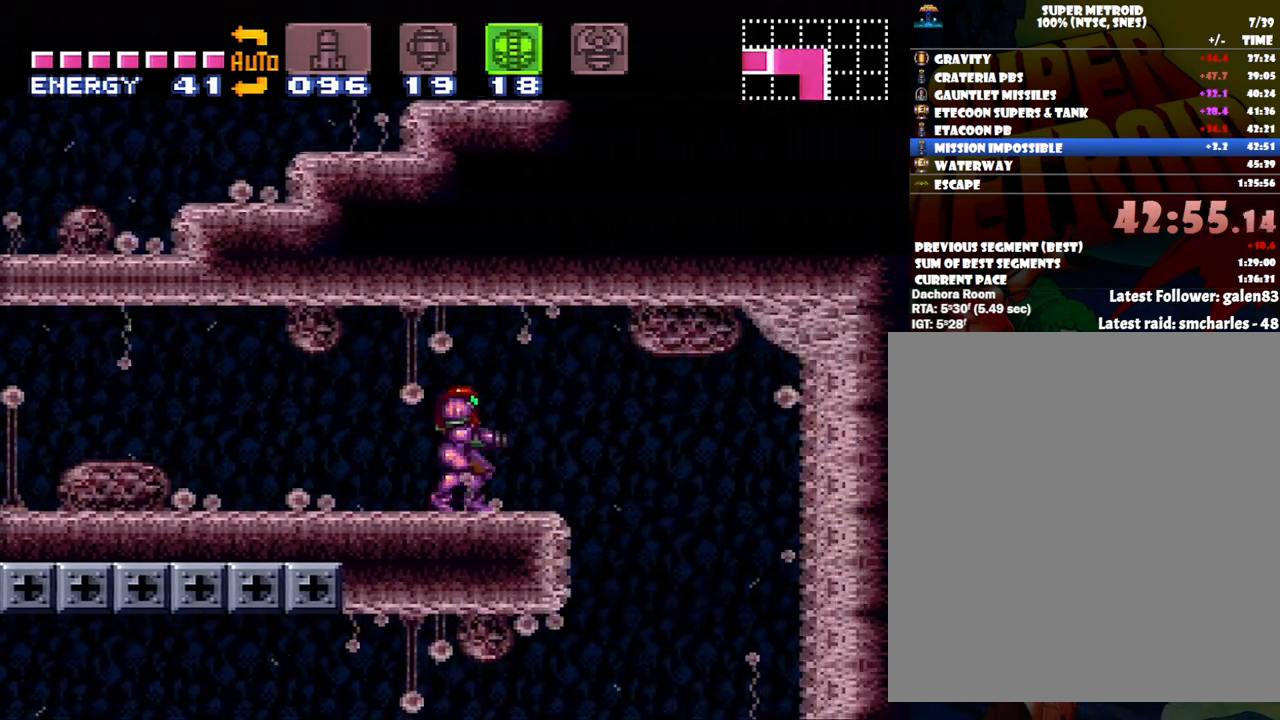
{"buttons": ["A"], "events": [[117, "DPAD_DOWN", "up"], [233, "DPAD_RIGHT", "up"], [300, "DPAD_LEFT", "down"], [417, "DPAD_LEFT", "up"]]}
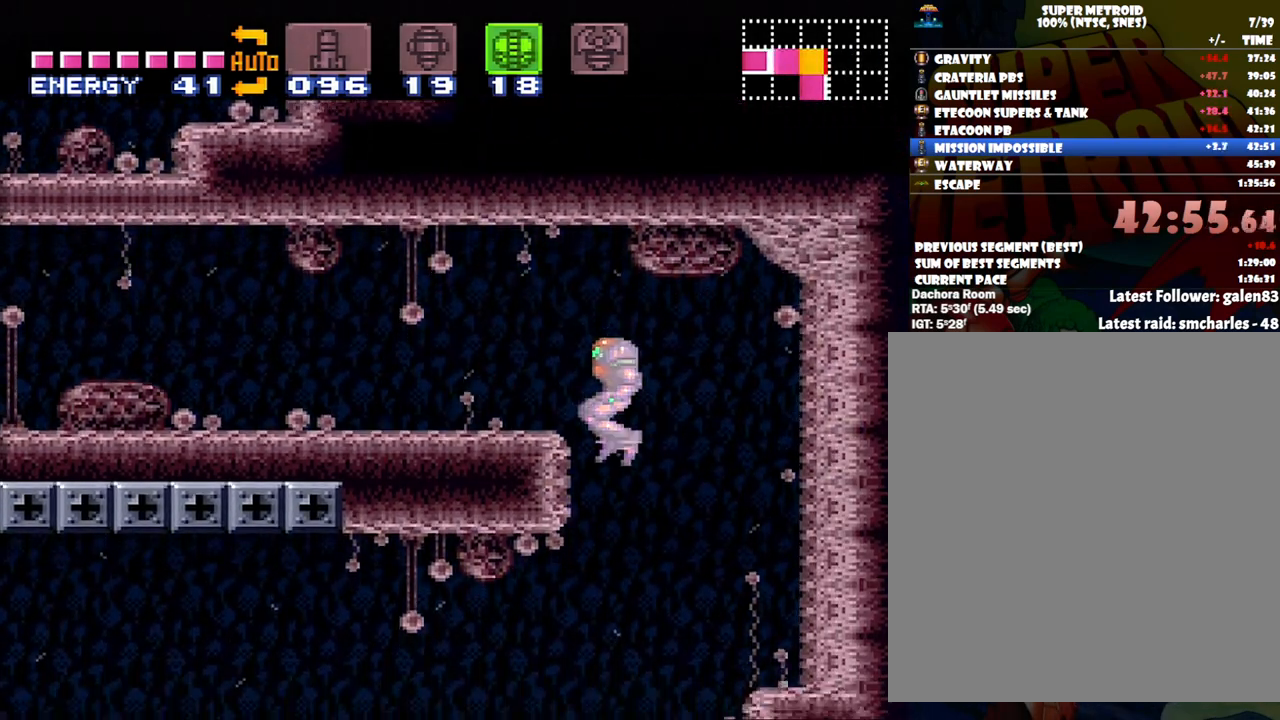
{"buttons": ["A", "DPAD_LEFT"], "events": [[50, "DPAD_DOWN", "down"], [83, "DPAD_LEFT", "down"], [167, "DPAD_DOWN", "up"]]}
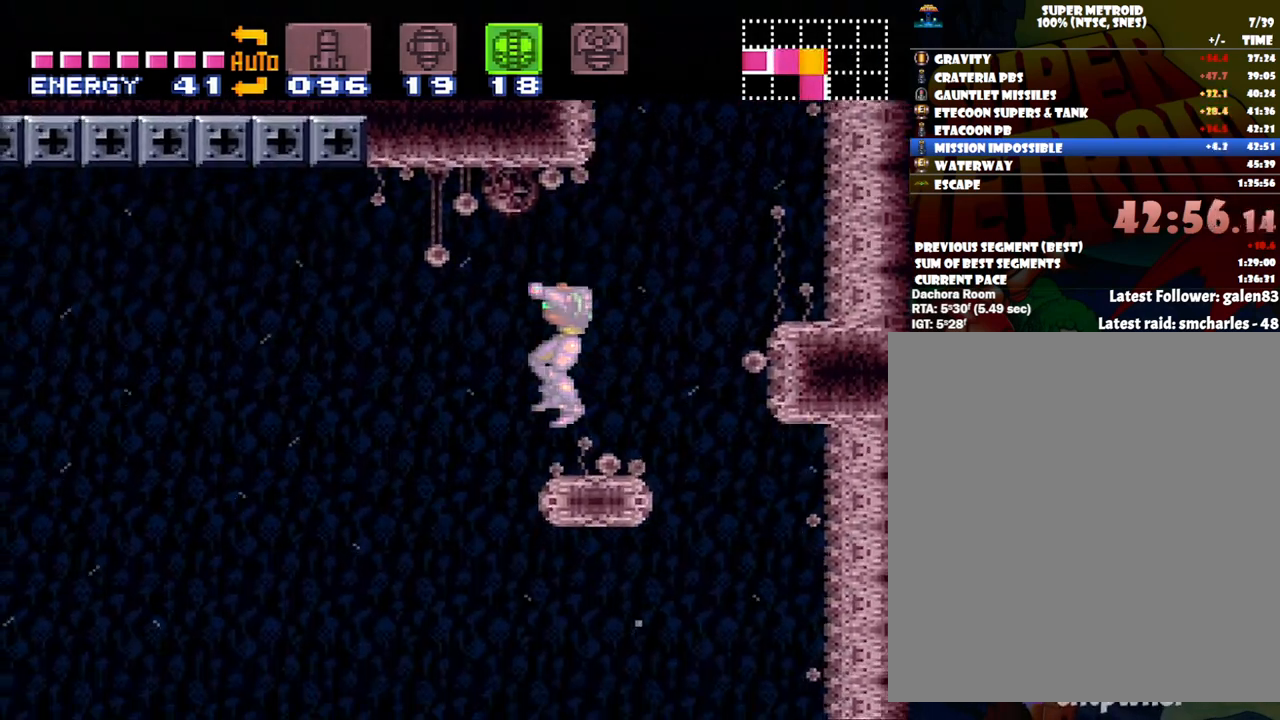
{"buttons": ["A", "DPAD_LEFT"], "events": []}
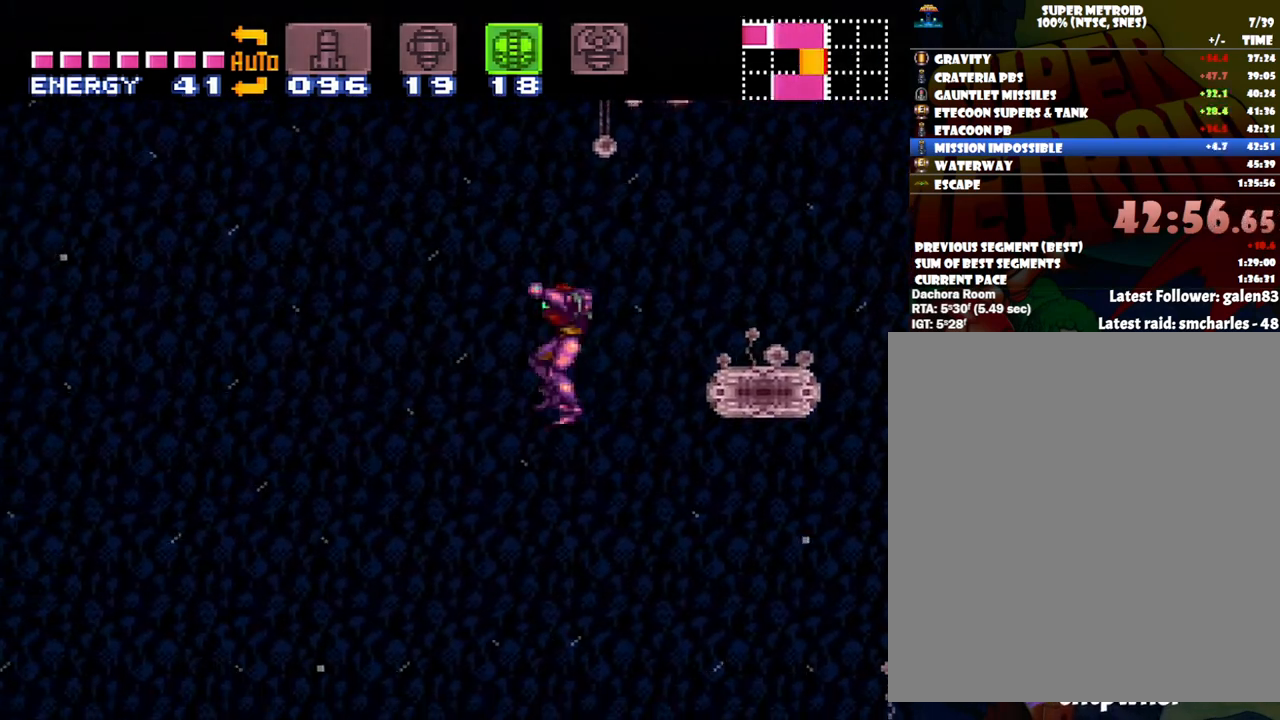
{"buttons": ["A", "DPAD_DOWN", "DPAD_LEFT"], "events": [[167, "DPAD_LEFT", "up"], [233, "DPAD_DOWN", "down"], [350, "DPAD_DOWN", "up"], [450, "DPAD_DOWN", "down"], [450, "DPAD_LEFT", "down"]]}
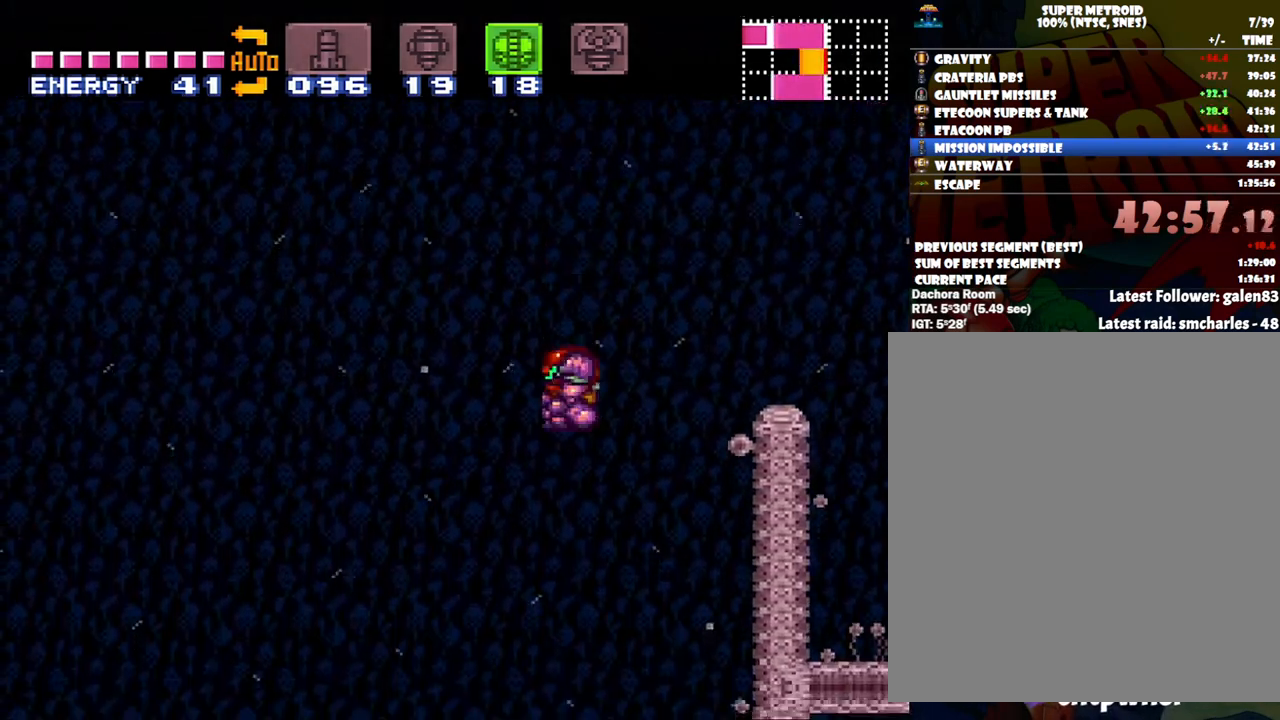
{"buttons": ["R1", "DPAD_LEFT"], "events": [[83, "A", "up"], [83, "DPAD_DOWN", "up"], [183, "DPAD_LEFT", "up"], [417, "DPAD_LEFT", "down"], [483, "R1", "down"]]}
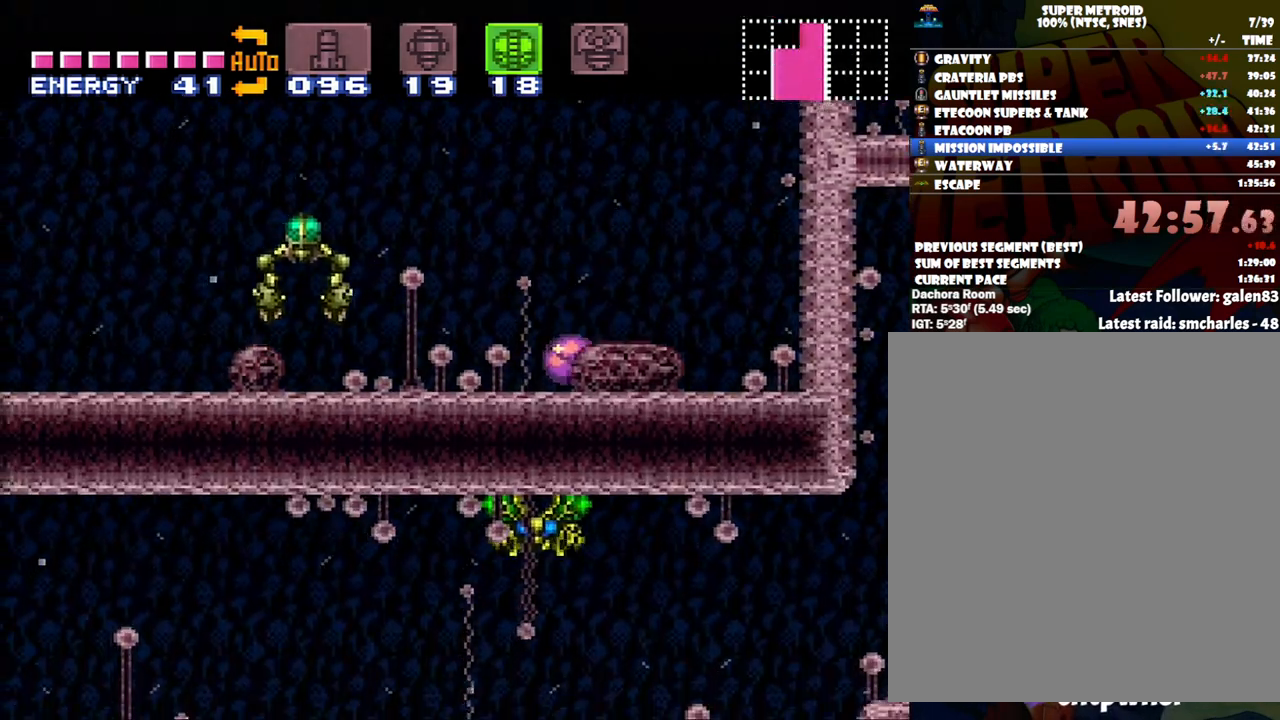
{"buttons": ["R1", "DPAD_LEFT"], "events": [[50, "Y", "down"], [83, "DPAD_UP", "down"], [167, "DPAD_LEFT", "up"], [167, "Y", "up"], [367, "DPAD_UP", "up"], [433, "DPAD_LEFT", "down"]]}
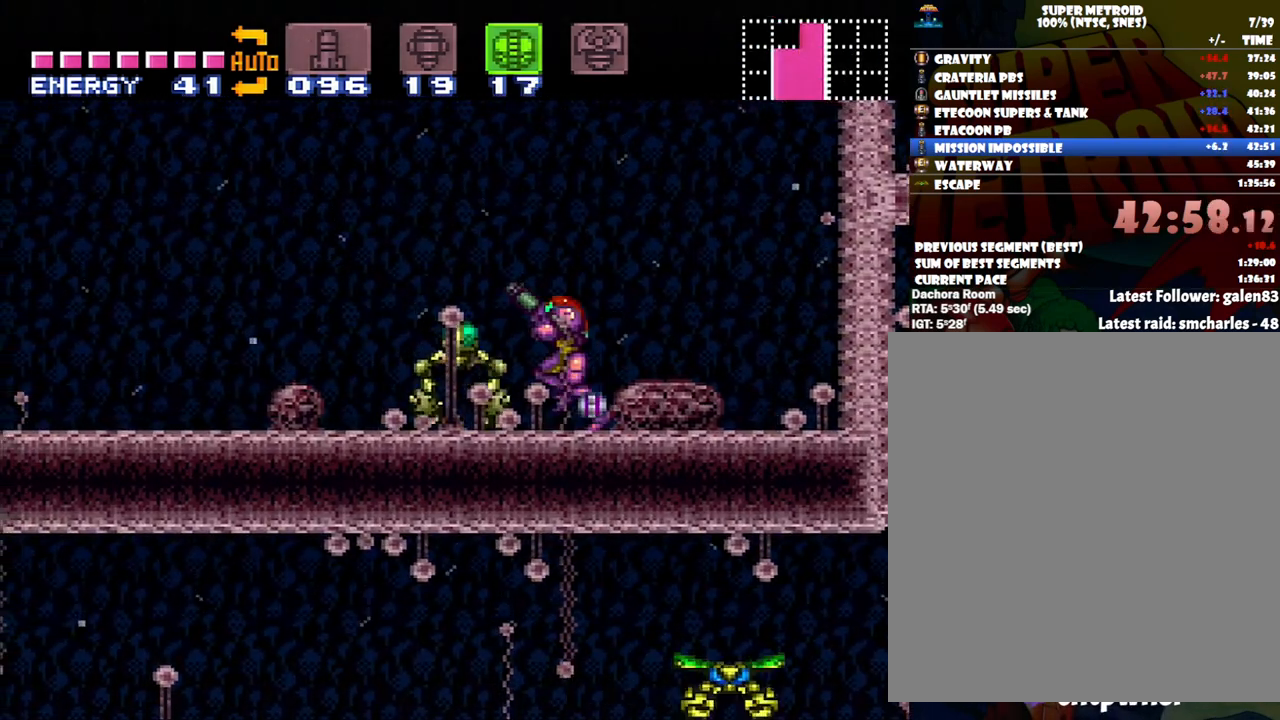
{"buttons": ["R1", "DPAD_LEFT"], "events": [[50, "B", "down"], [117, "DPAD_LEFT", "up"], [217, "B", "up"], [233, "DPAD_LEFT", "down"], [333, "R1", "up"], [483, "R1", "down"]]}
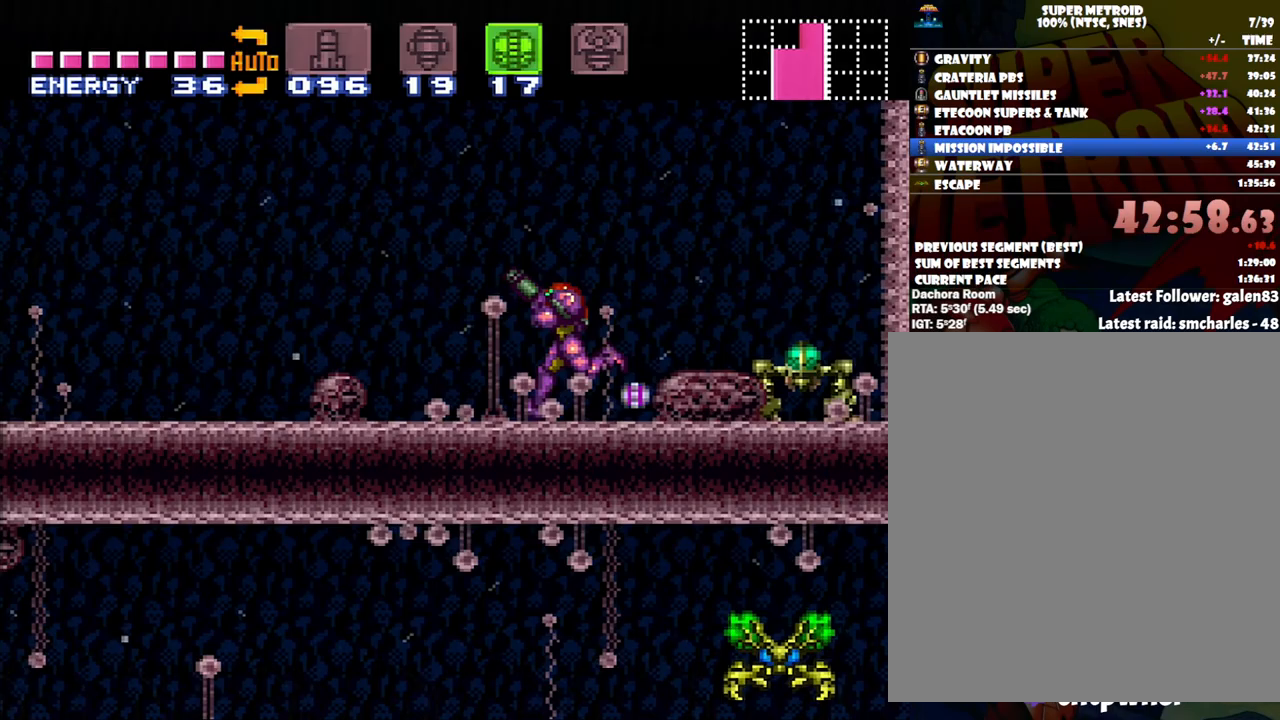
{"buttons": [], "events": [[50, "B", "down"], [50, "DPAD_LEFT", "up"], [150, "B", "up"], [150, "DPAD_LEFT", "down"], [200, "R1", "up"], [433, "DPAD_LEFT", "up"]]}
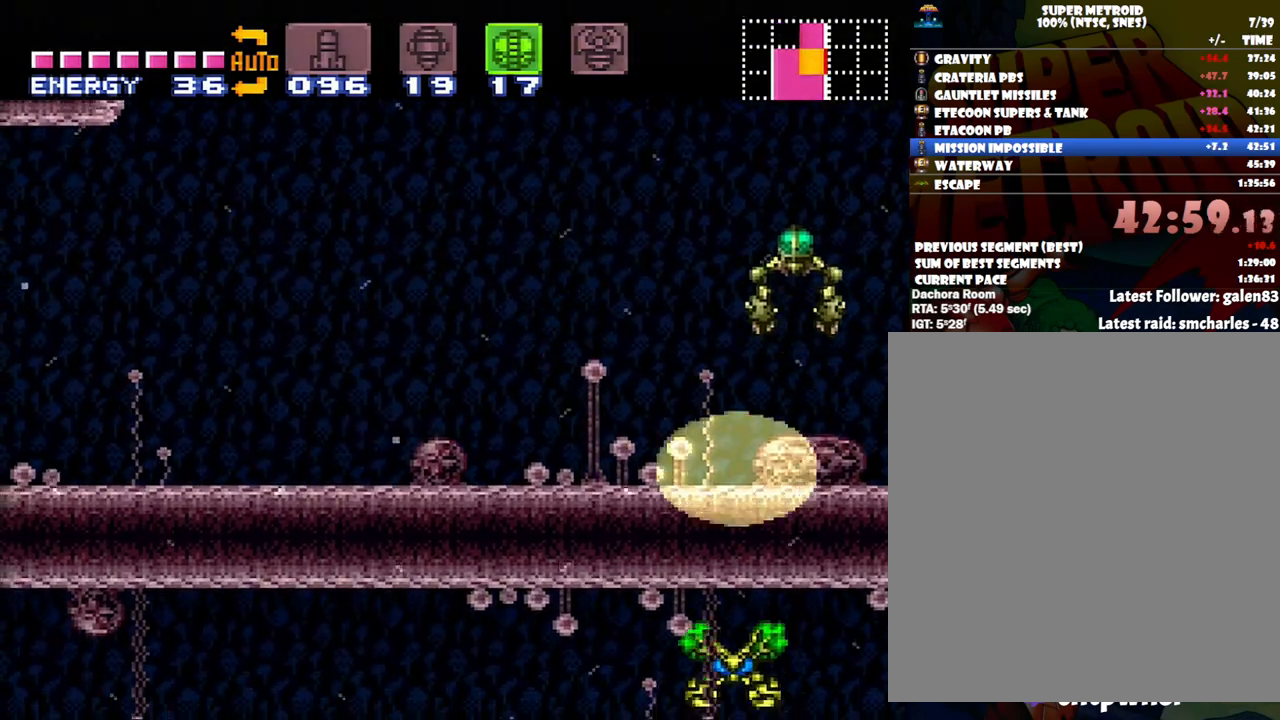
{"buttons": ["A", "DPAD_LEFT"], "events": [[83, "A", "down"], [83, "DPAD_LEFT", "down"]]}
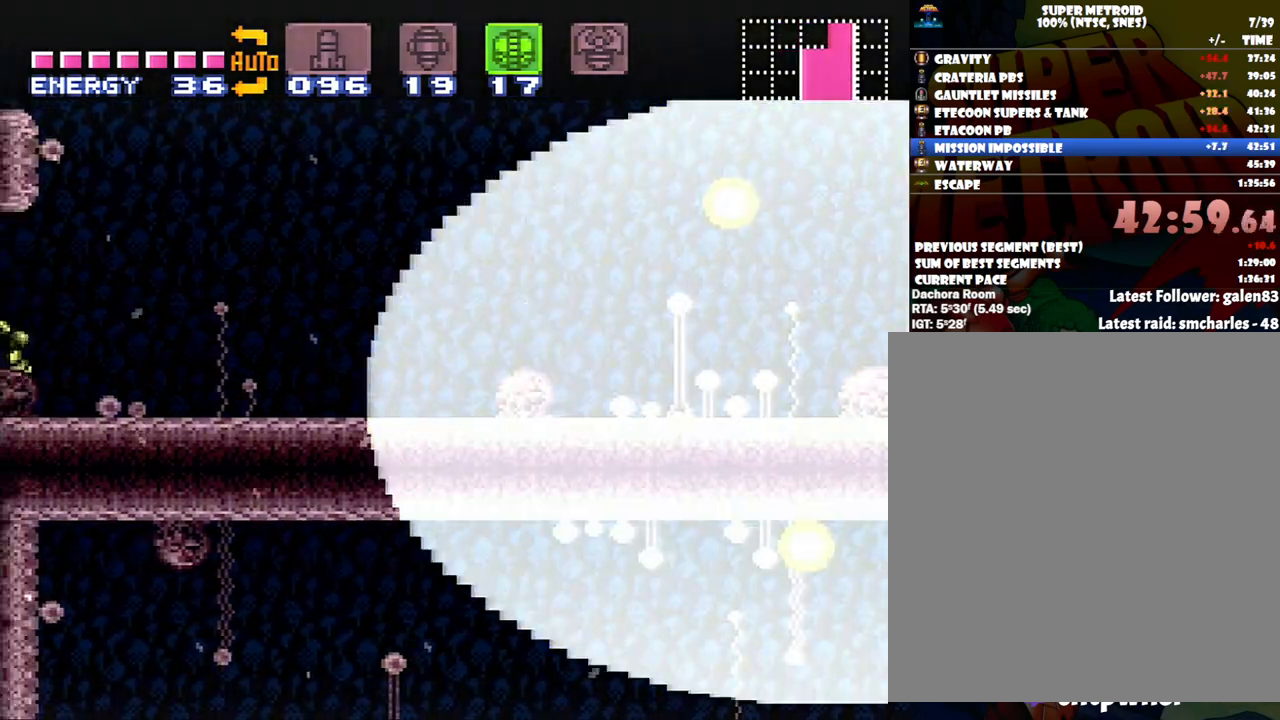
{"buttons": ["A", "B", "DPAD_LEFT"], "events": [[17, "B", "down"]]}
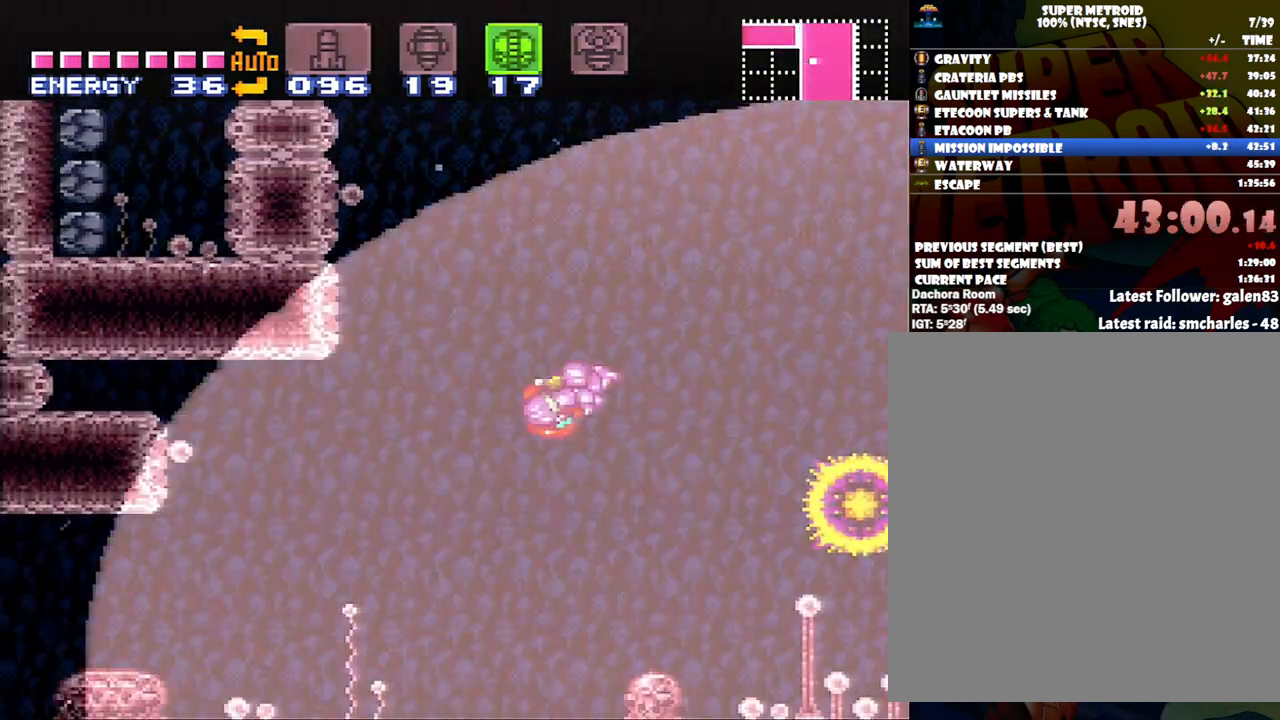
{"buttons": ["A", "DPAD_LEFT"], "events": [[467, "B", "up"]]}
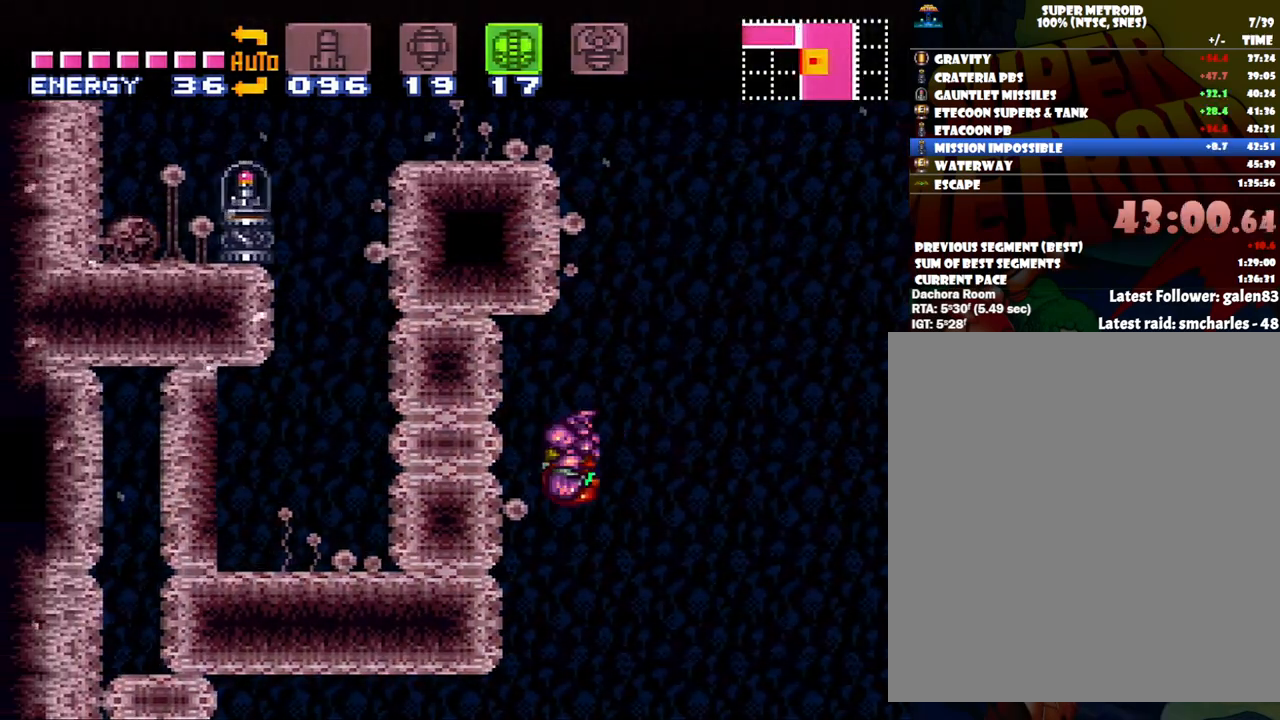
{"buttons": ["B", "DPAD_RIGHT"], "events": [[50, "A", "up"], [150, "DPAD_LEFT", "up"], [333, "DPAD_RIGHT", "down"], [433, "B", "down"]]}
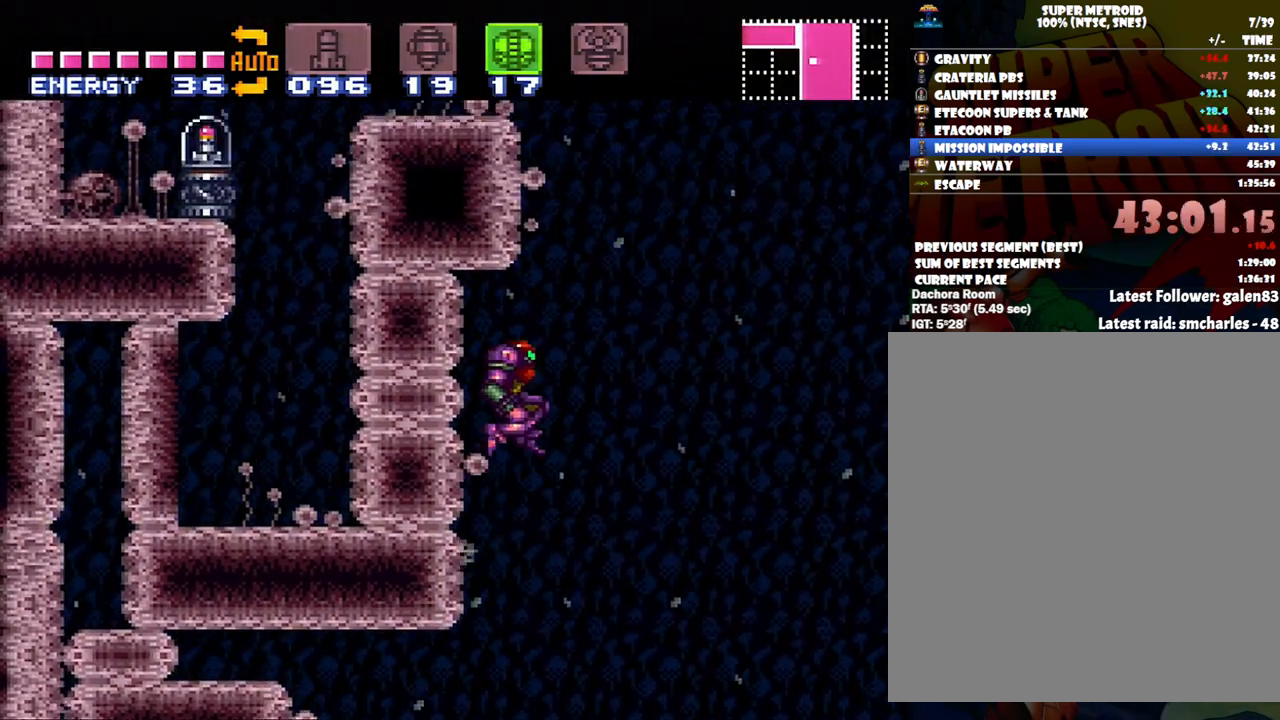
{"buttons": ["B", "DPAD_LEFT"], "events": [[200, "DPAD_RIGHT", "up"], [267, "DPAD_LEFT", "down"]]}
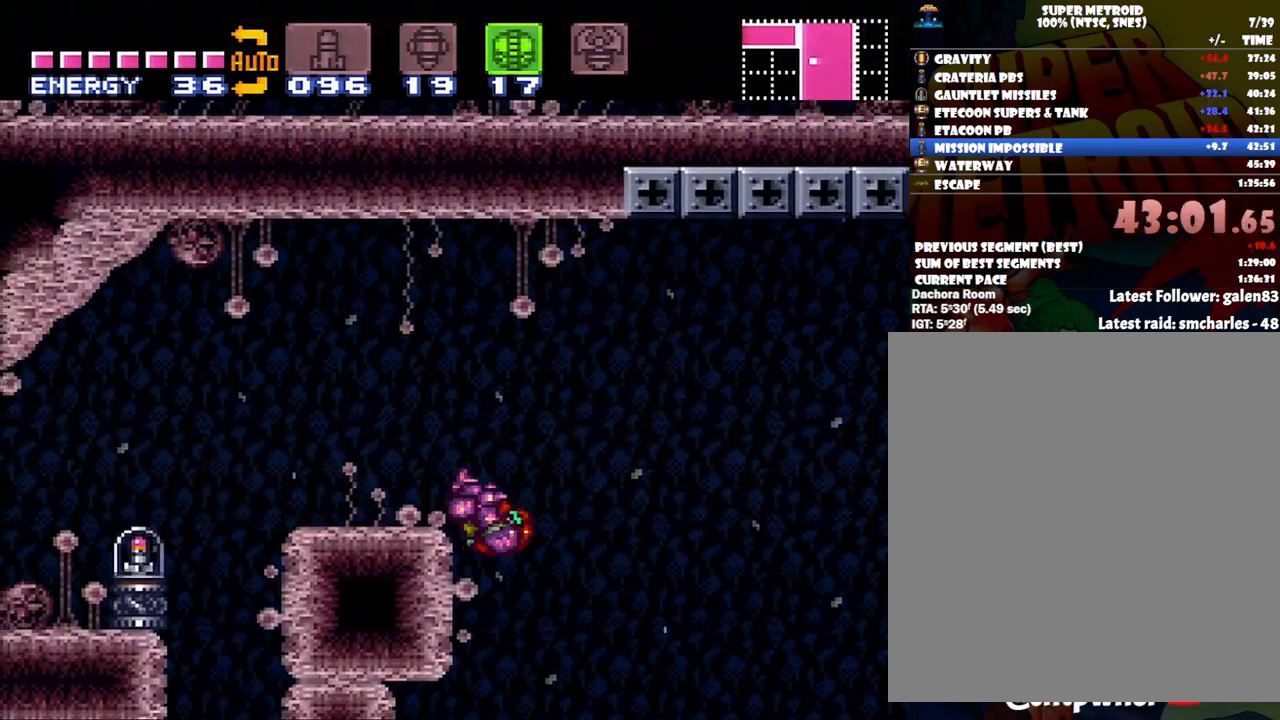
{"buttons": [], "events": [[233, "DPAD_LEFT", "up"], [333, "B", "up"], [333, "DPAD_DOWN", "down"], [417, "DPAD_DOWN", "up"]]}
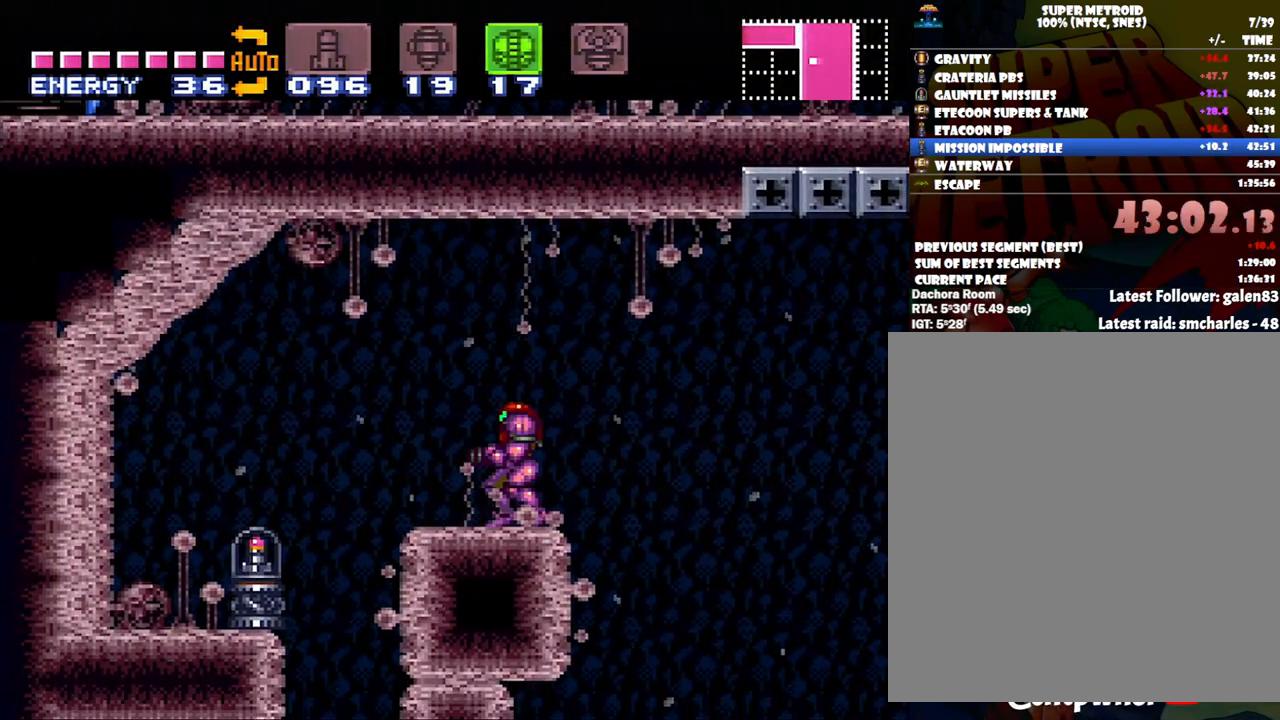
{"buttons": ["Y"], "events": [[17, "DPAD_DOWN", "down"], [117, "DPAD_DOWN", "up"], [167, "DPAD_DOWN", "down"], [300, "DPAD_DOWN", "up"], [450, "Y", "down"]]}
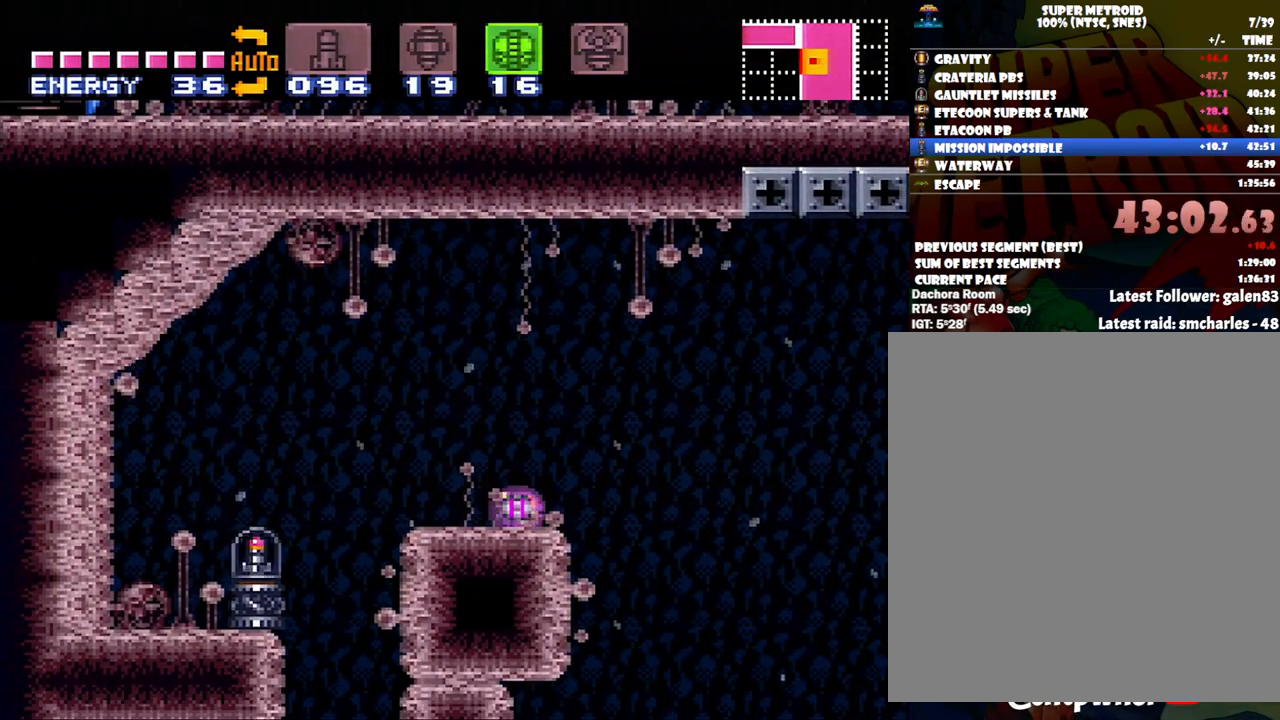
{"buttons": ["A", "DPAD_LEFT"], "events": [[50, "Y", "up"], [100, "DPAD_LEFT", "down"], [183, "A", "down"], [183, "DPAD_UP", "down"], [233, "DPAD_LEFT", "up"], [333, "DPAD_LEFT", "down"], [367, "DPAD_UP", "up"], [400, "B", "down"], [467, "B", "up"]]}
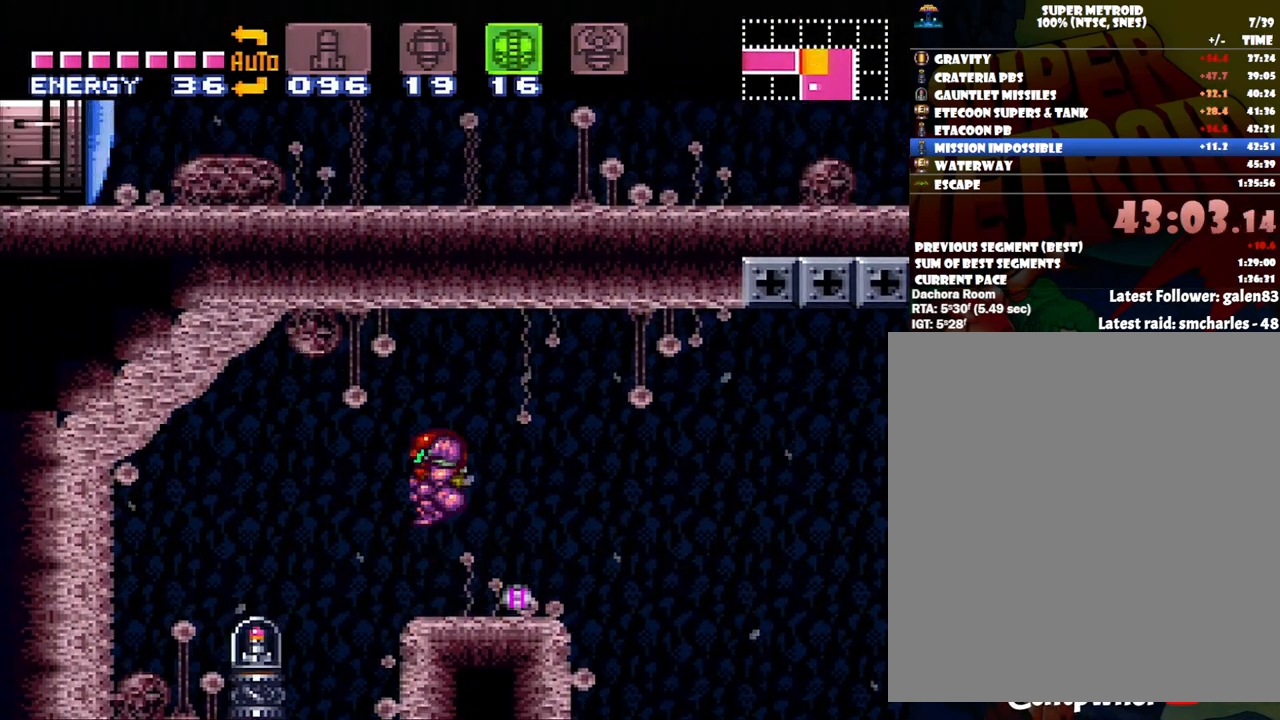
{"buttons": ["A"], "events": [[400, "DPAD_LEFT", "up"]]}
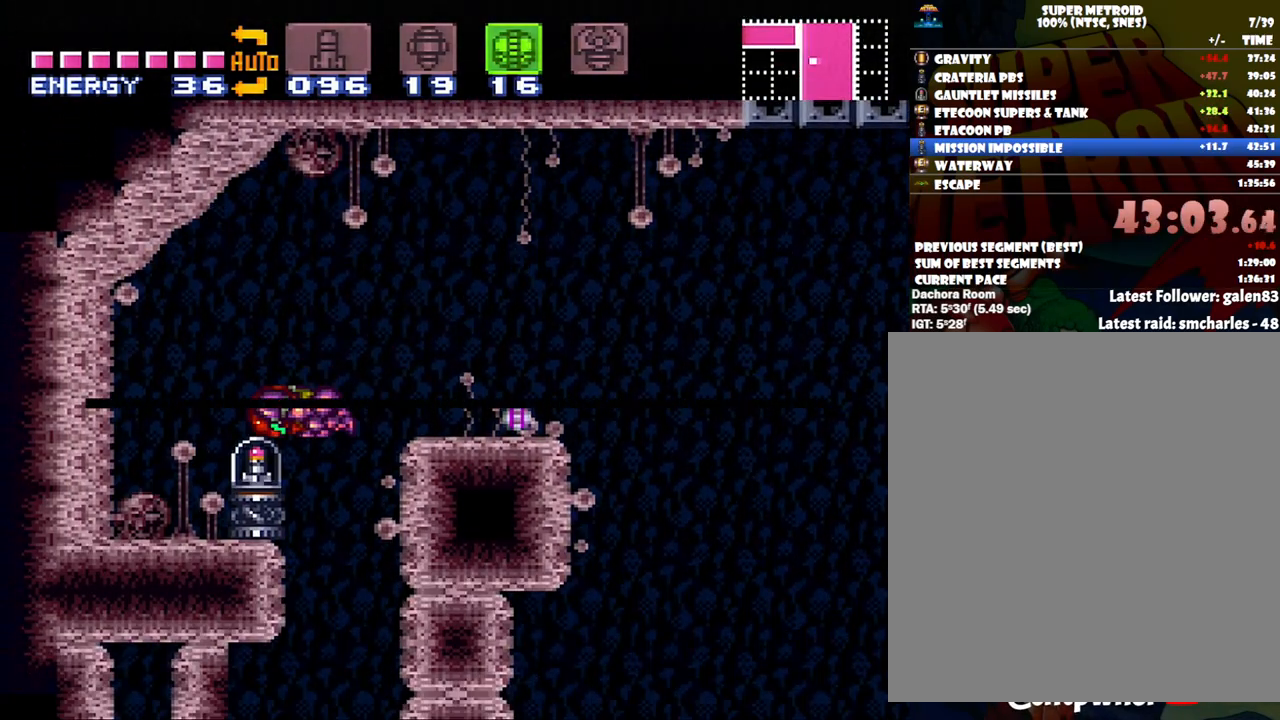
{"buttons": ["A"], "events": []}
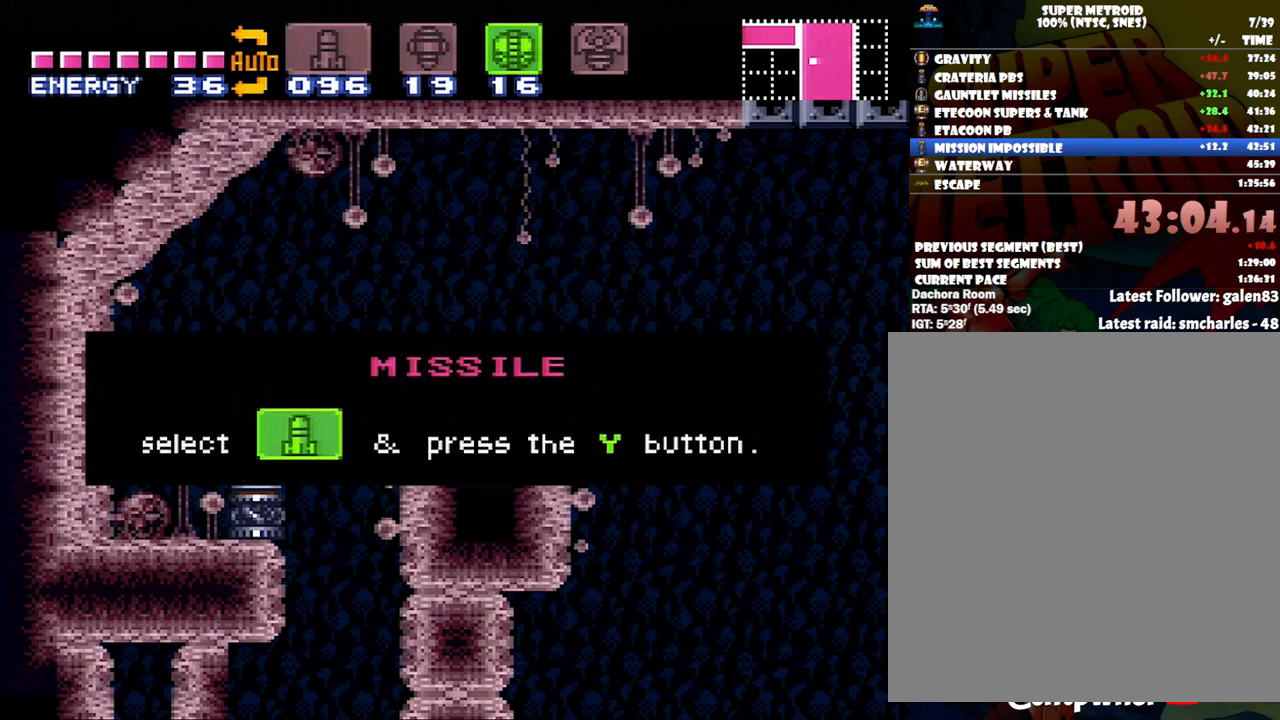
{"buttons": ["A"], "events": []}
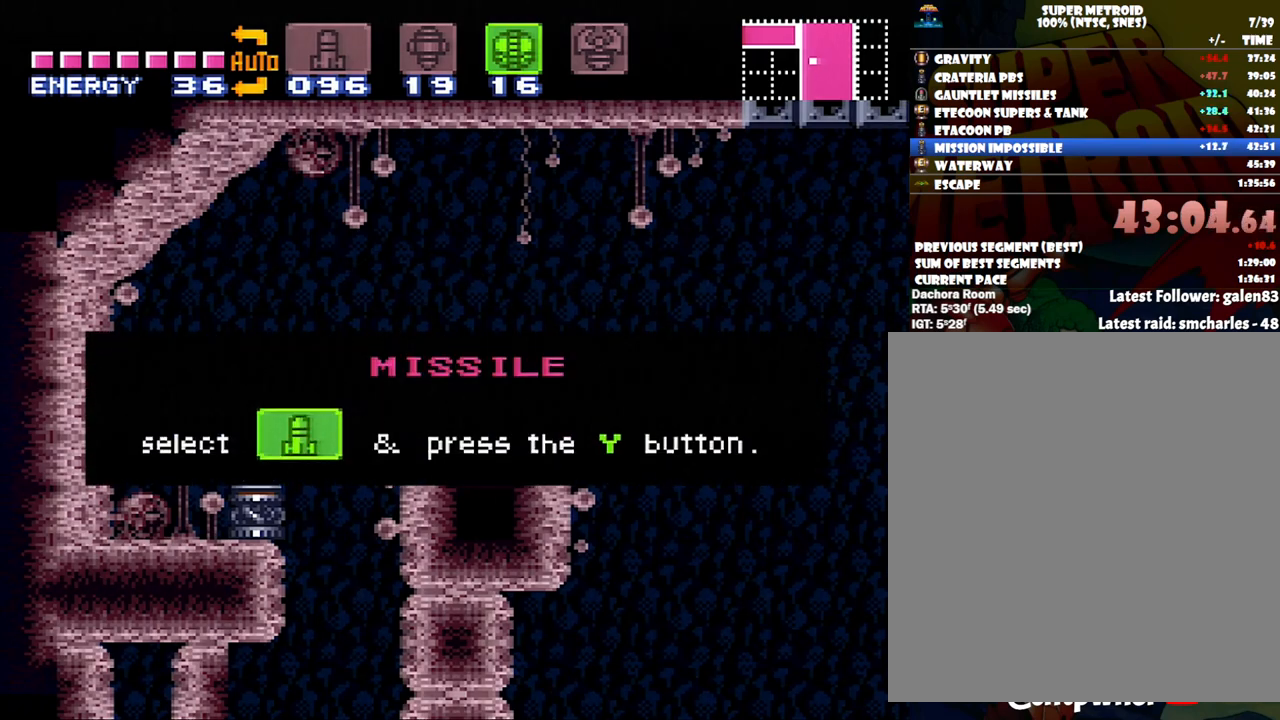
{"buttons": ["A"], "events": []}
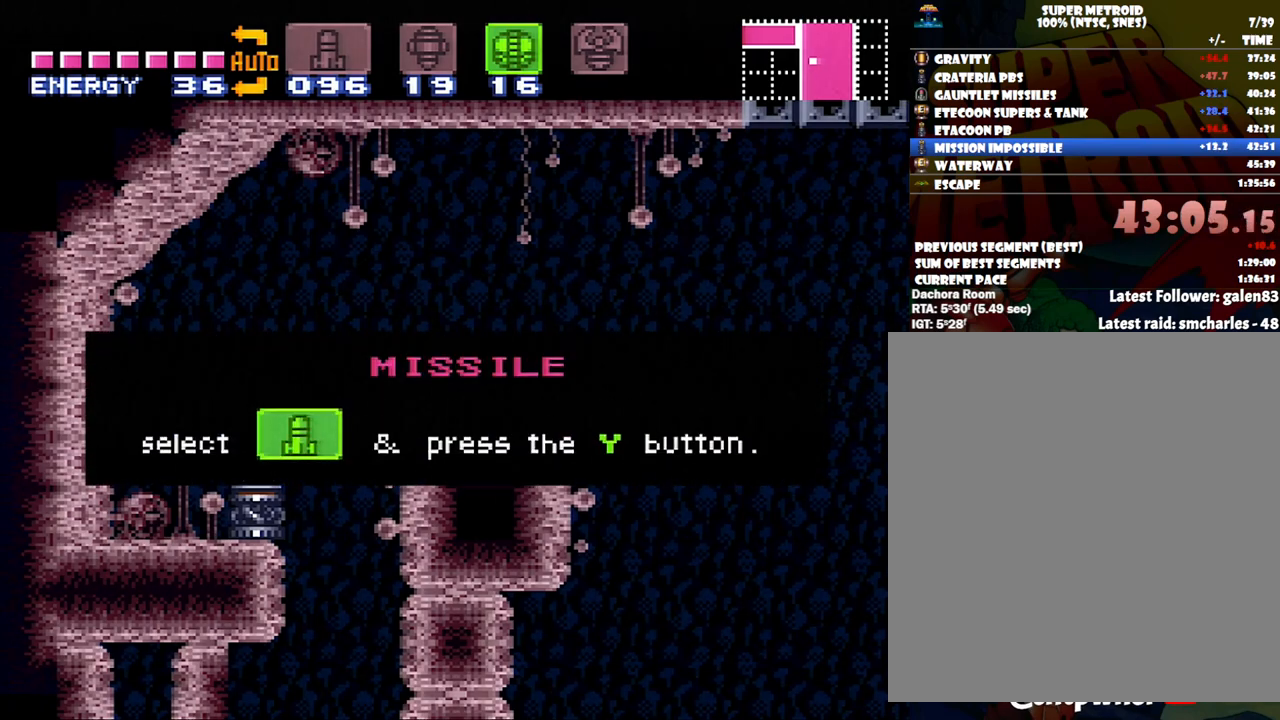
{"buttons": ["A"], "events": []}
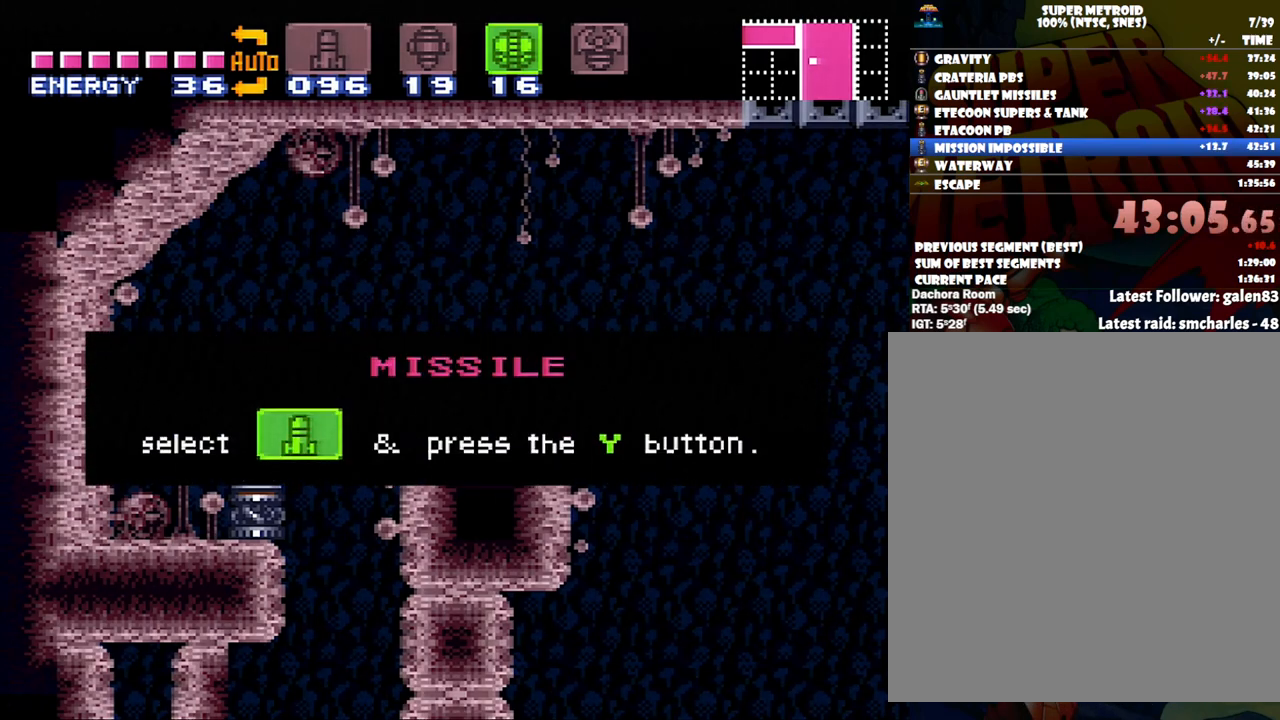
{"buttons": ["A"], "events": []}
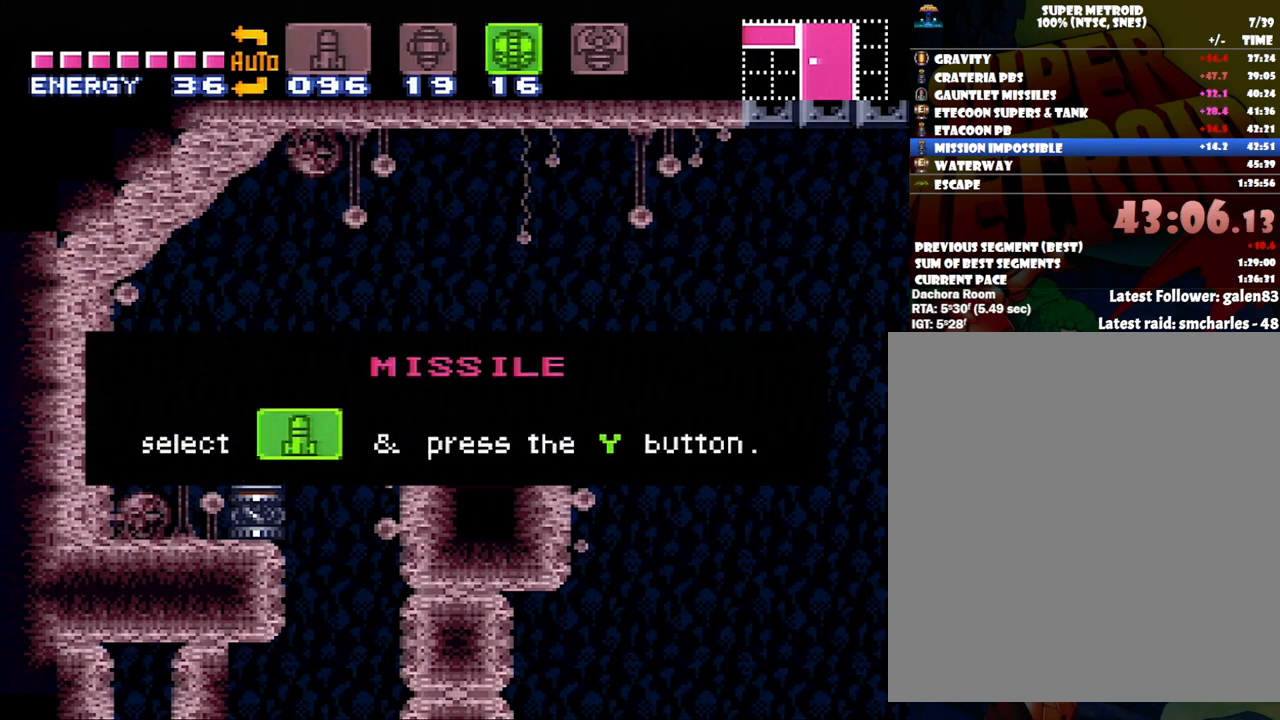
{"buttons": ["A"], "events": []}
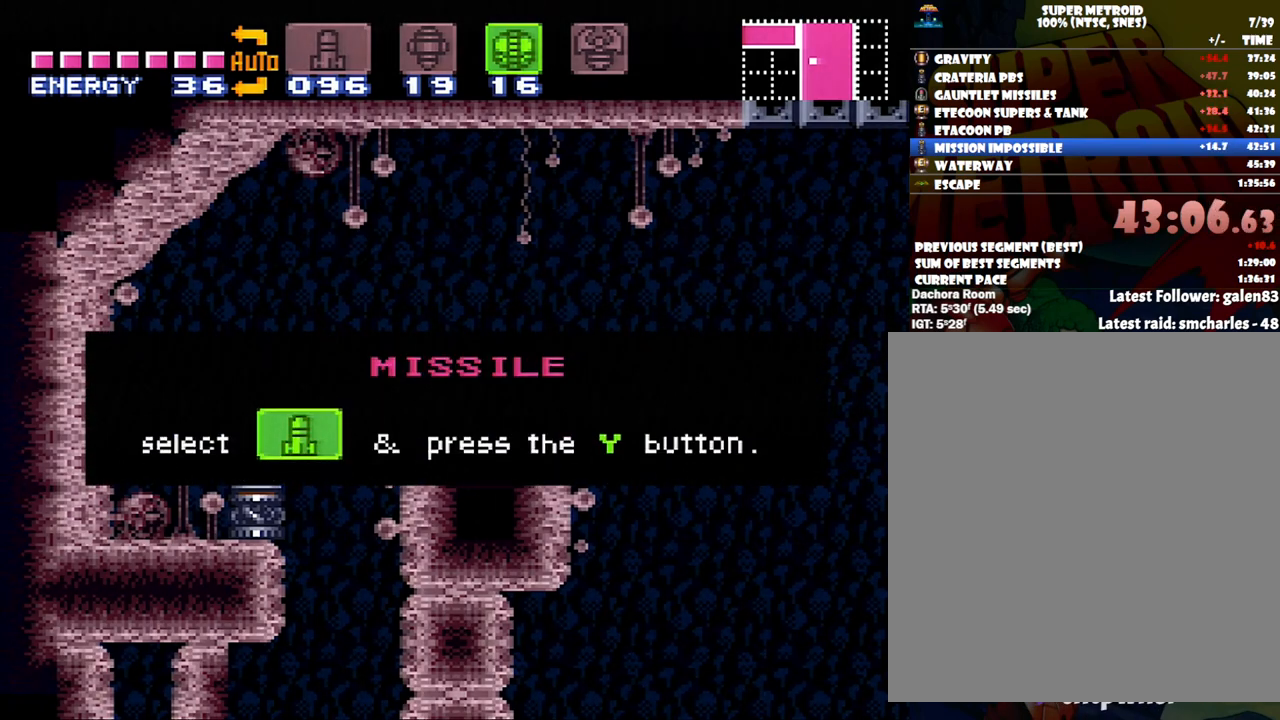
{"buttons": ["A"], "events": []}
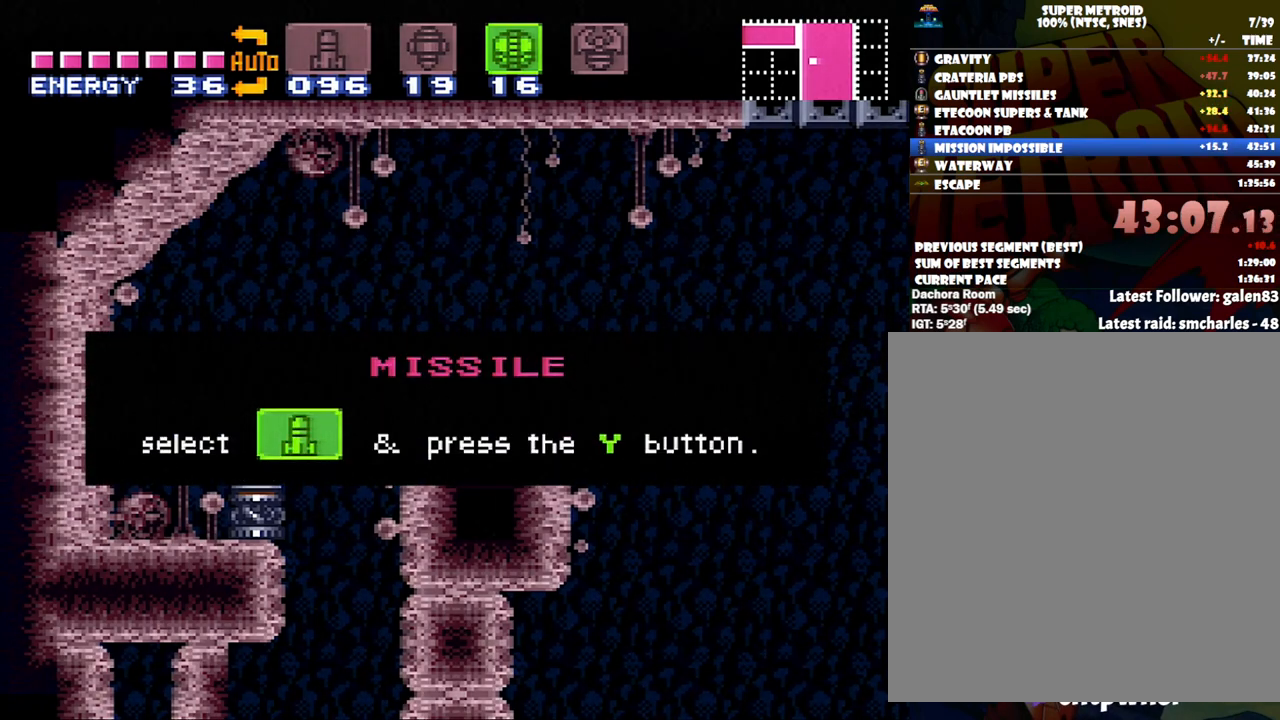
{"buttons": ["A"], "events": []}
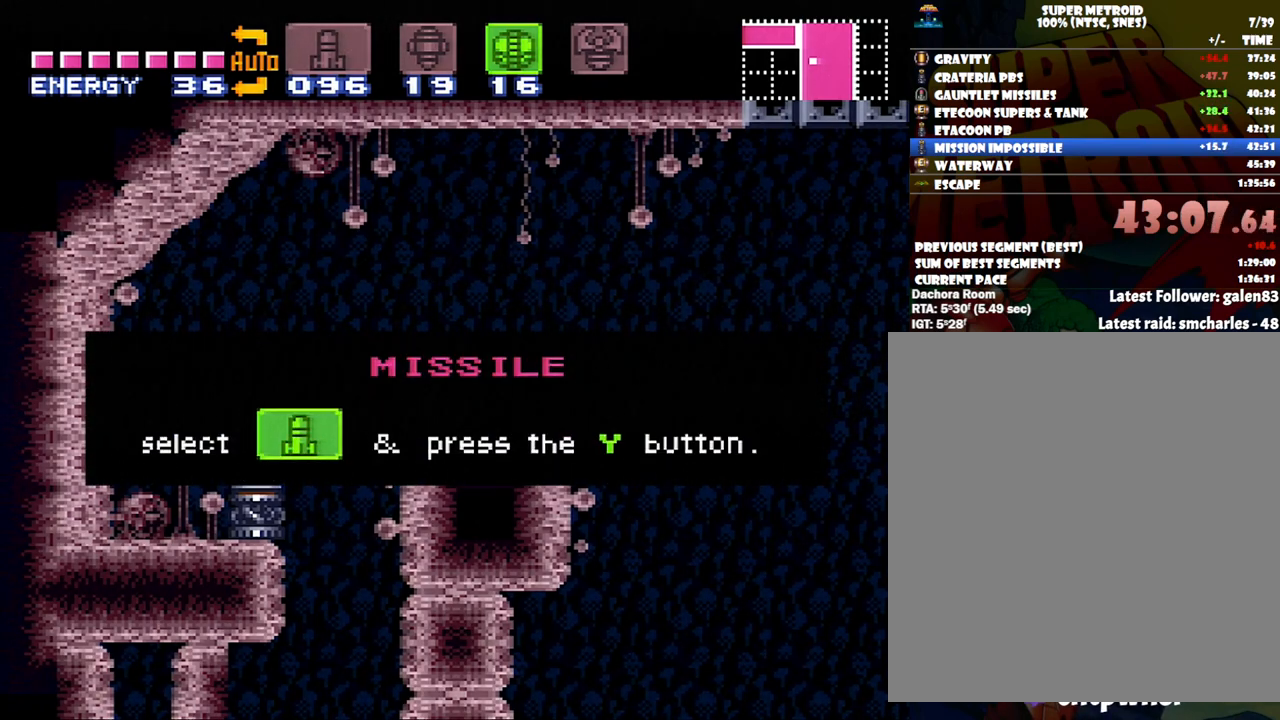
{"buttons": ["A"], "events": []}
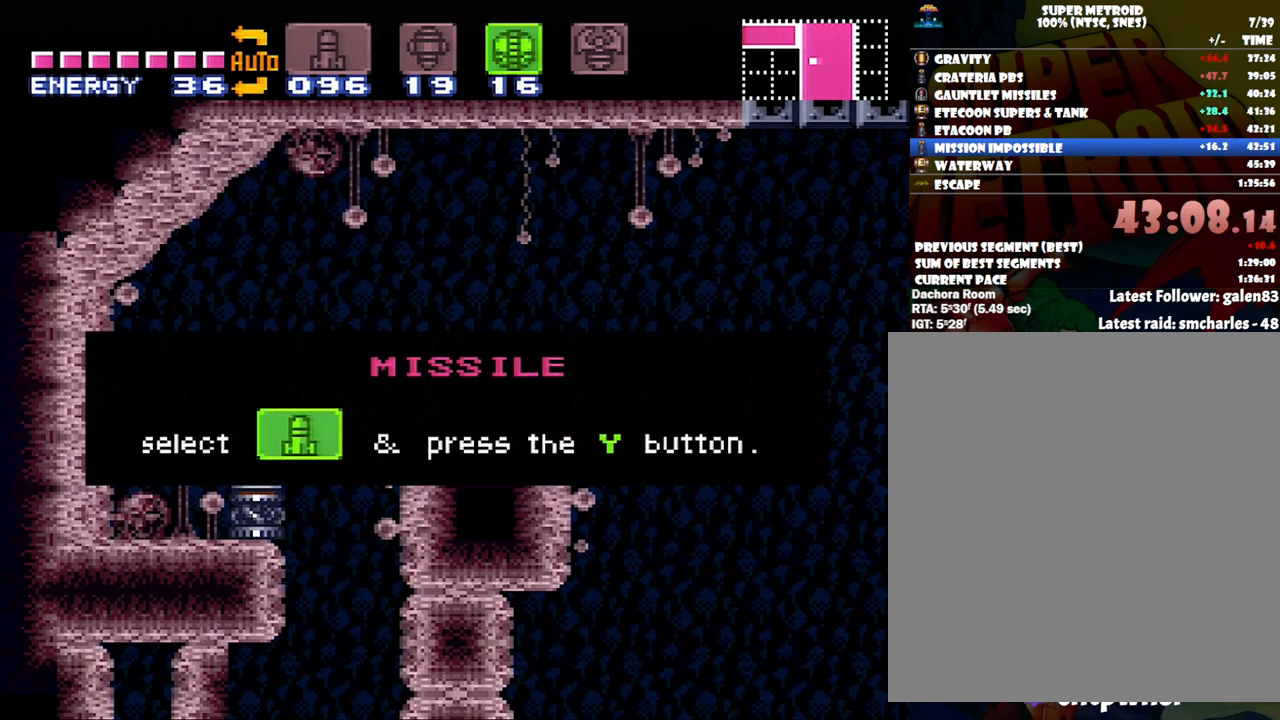
{"buttons": ["A"], "events": []}
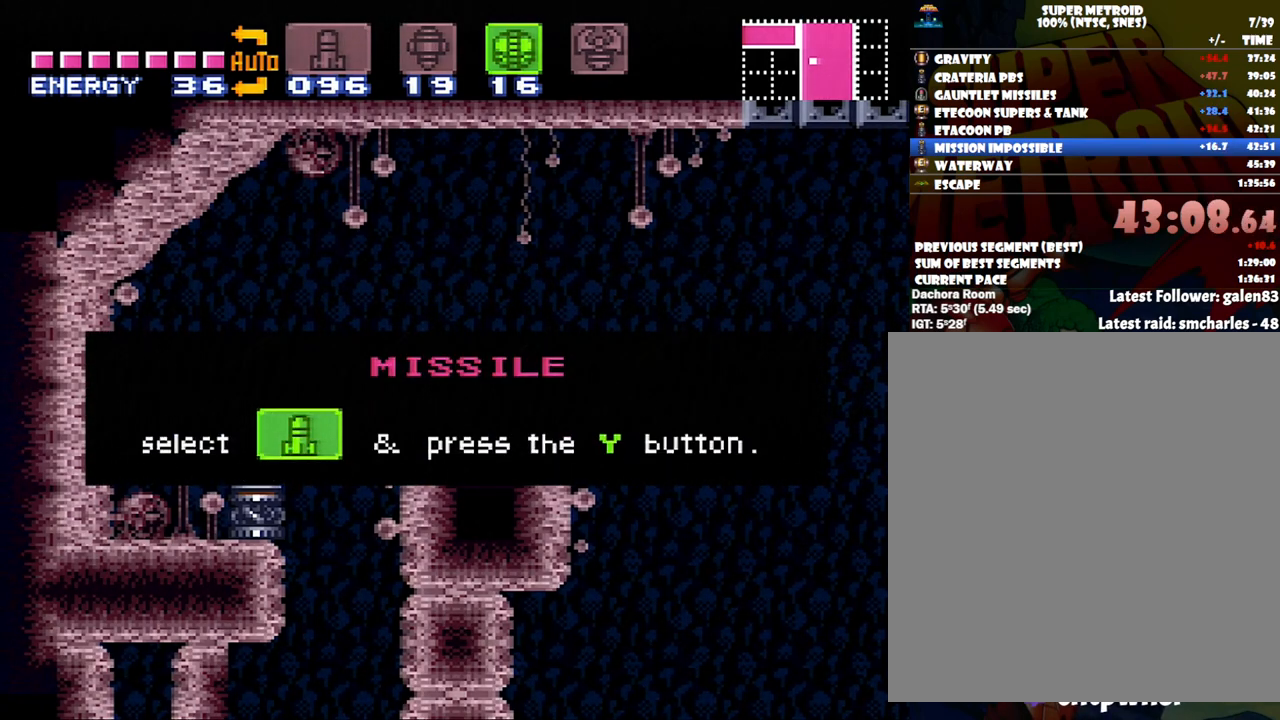
{"buttons": ["A"], "events": []}
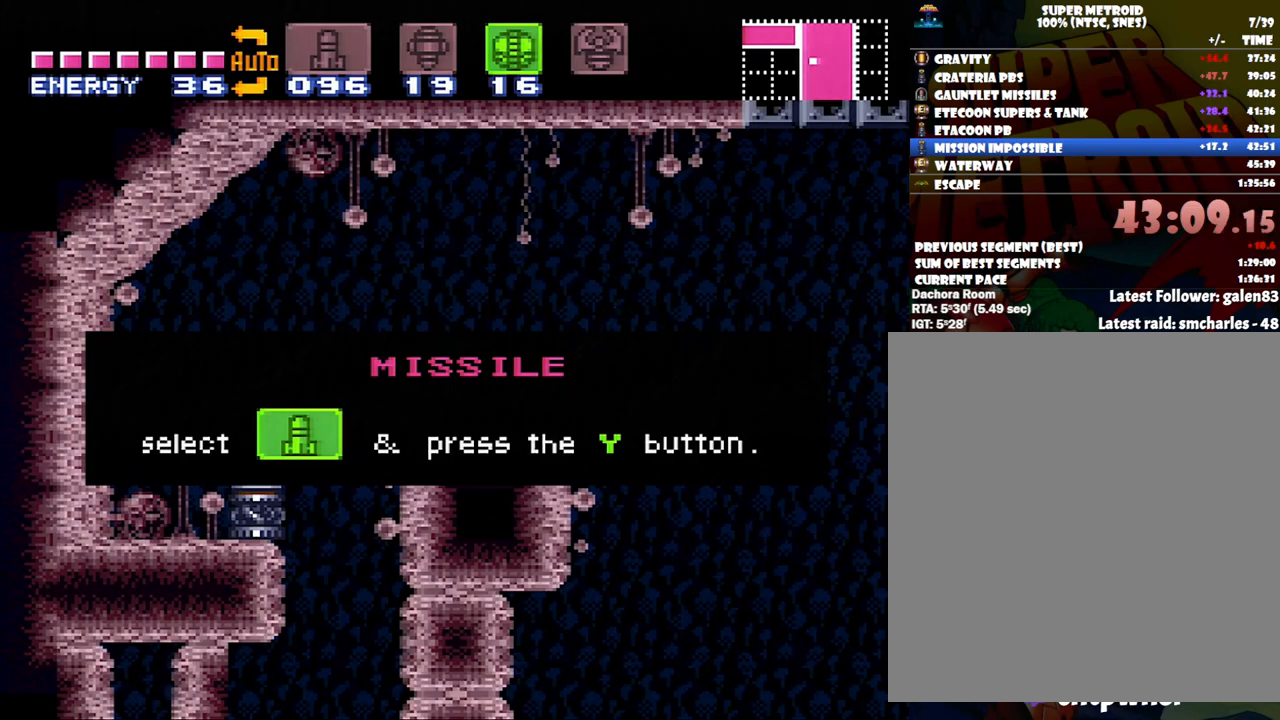
{"buttons": ["A"], "events": []}